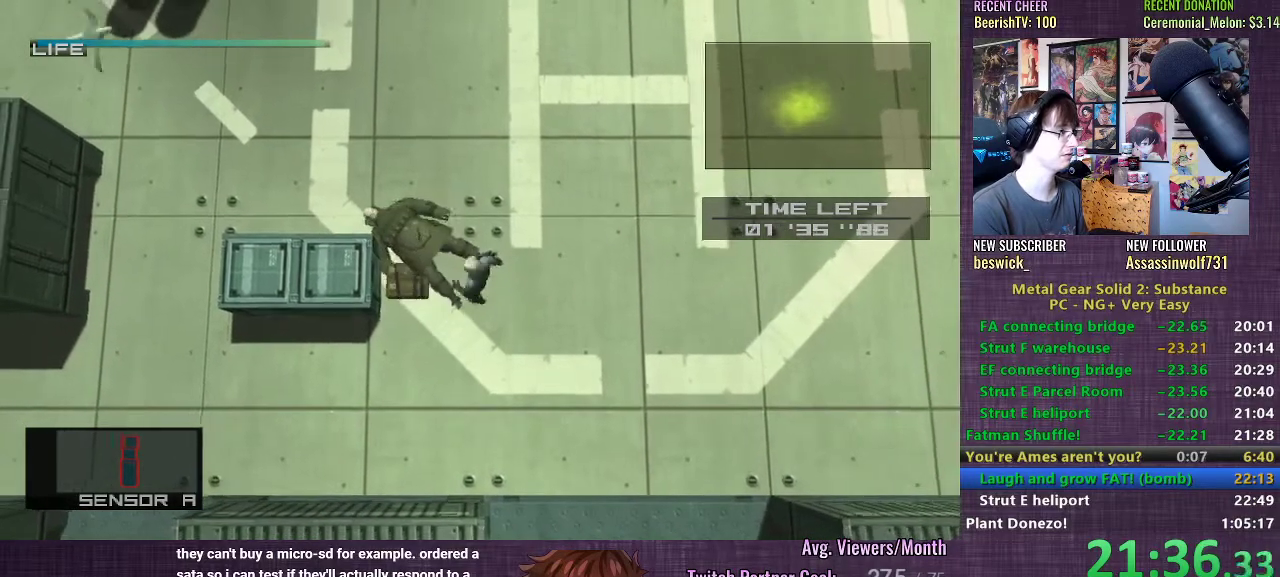
Gameplay with a controller (PlayStation layout); each line is a JSON object with the inputs held at the frame after it. "events" lists button and stick changes between this image and that frame as [ms after this image, input, new state], when the widget could be followed in between. Not read: L3.
{"buttons": ["SQUARE"], "left_stick": "center", "right_stick": "center", "events": [[233, "DPAD_UP", "down"], [317, "DPAD_UP", "up"], [350, "R2", "up"], [417, "SQUARE", "down"]]}
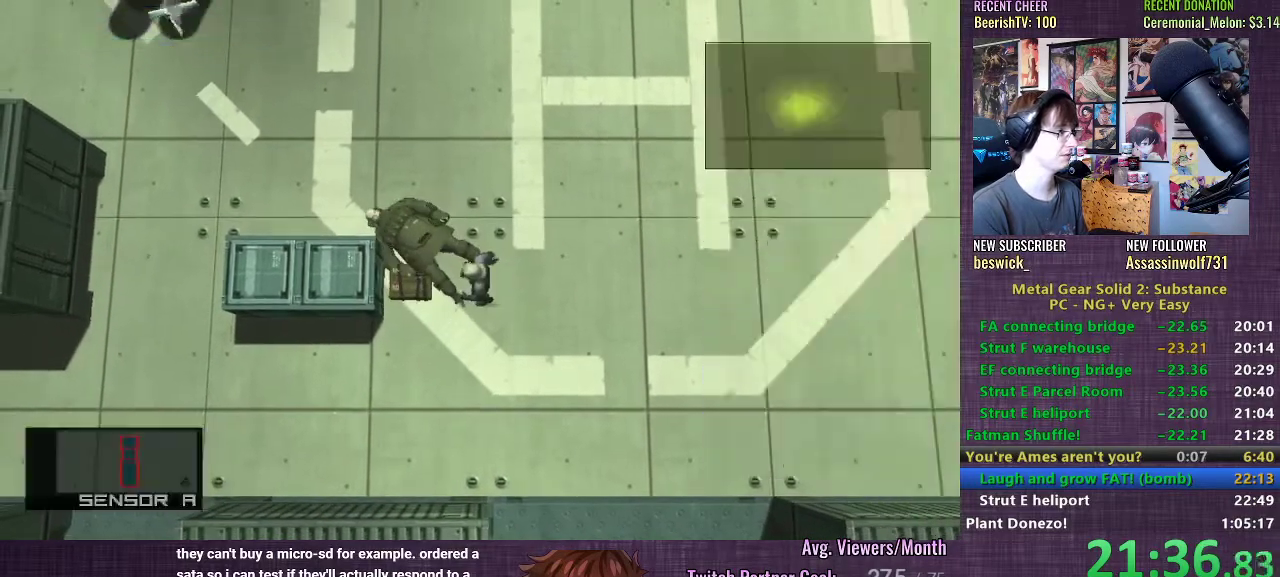
{"buttons": ["SQUARE"], "left_stick": "down", "right_stick": "center", "events": [[83, "left_stick", "down"]]}
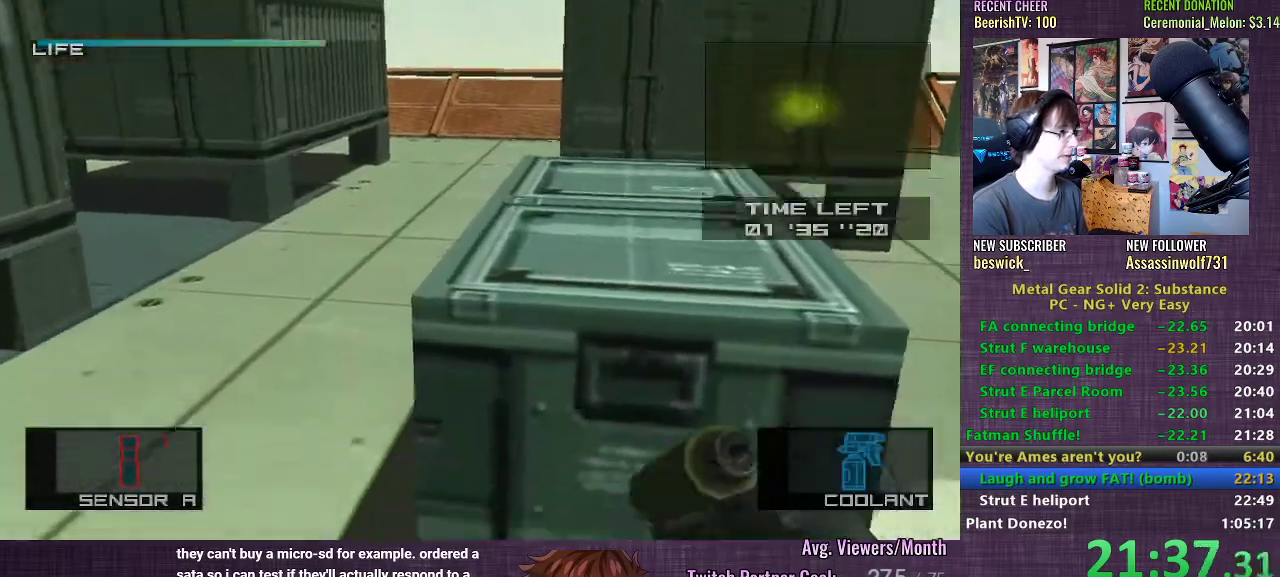
{"buttons": ["SQUARE"], "left_stick": "right", "right_stick": "center", "events": [[200, "left_stick", "center"], [417, "left_stick", "right"]]}
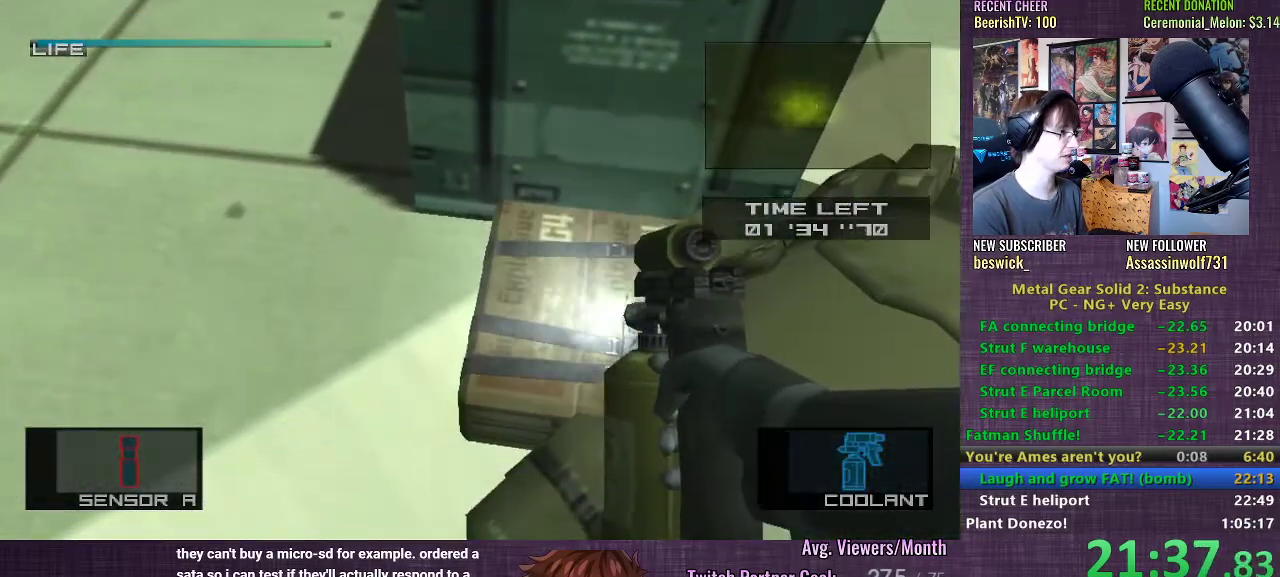
{"buttons": ["SQUARE"], "left_stick": "center", "right_stick": "center", "events": [[183, "left_stick", "center"]]}
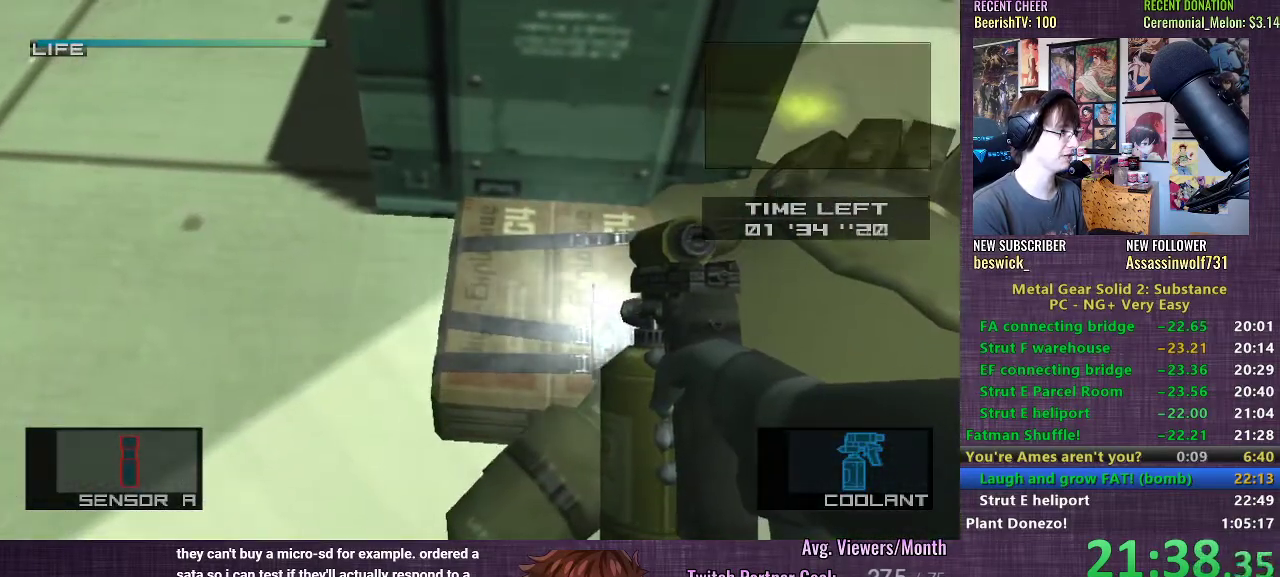
{"buttons": ["SQUARE"], "left_stick": "center", "right_stick": "center", "events": []}
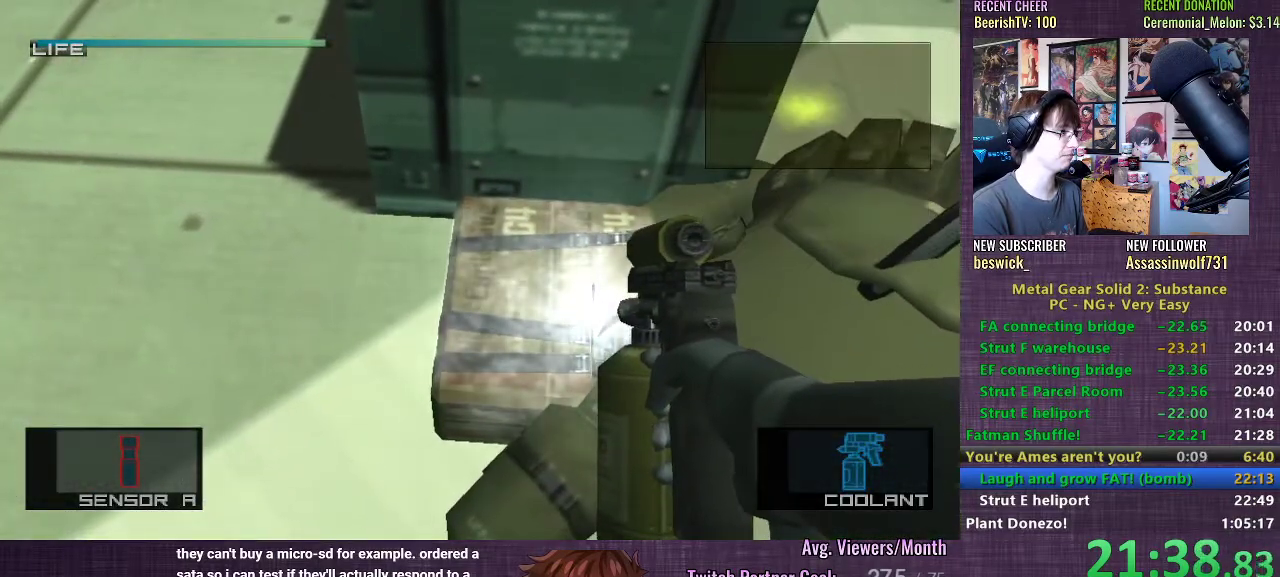
{"buttons": [], "left_stick": "down-right", "right_stick": "center", "events": [[183, "R2", "down"], [200, "SQUARE", "up"], [267, "R2", "up"], [267, "left_stick", "down-right"]]}
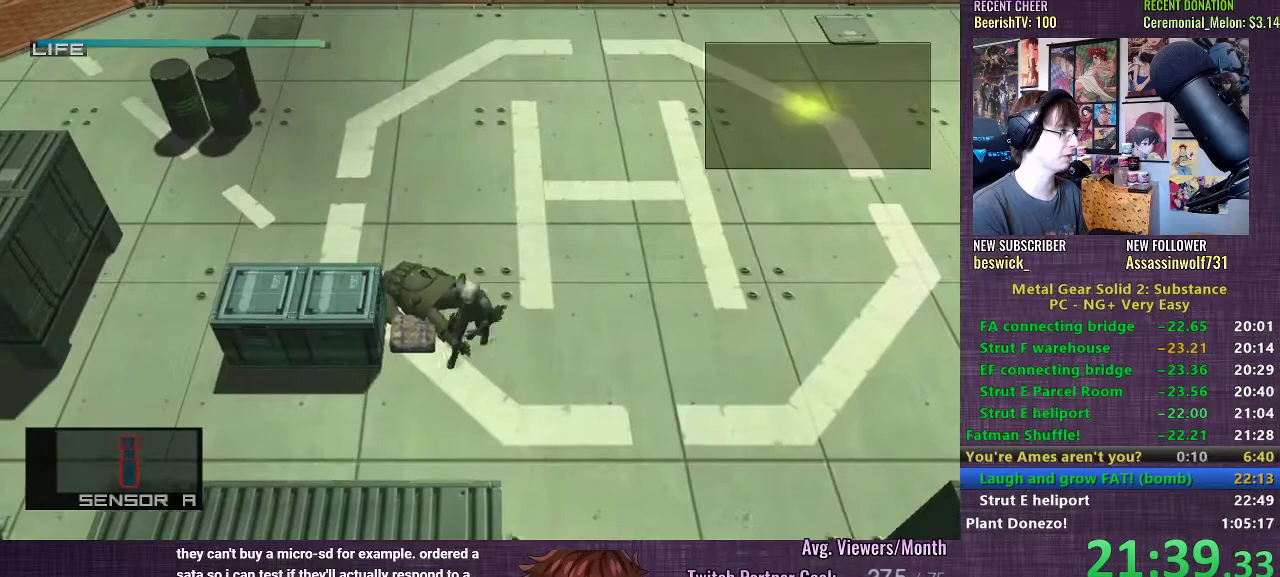
{"buttons": [], "left_stick": "center", "right_stick": "center", "events": [[217, "CROSS", "down"], [300, "CROSS", "up"], [350, "CROSS", "down"], [400, "CROSS", "up"], [483, "left_stick", "center"]]}
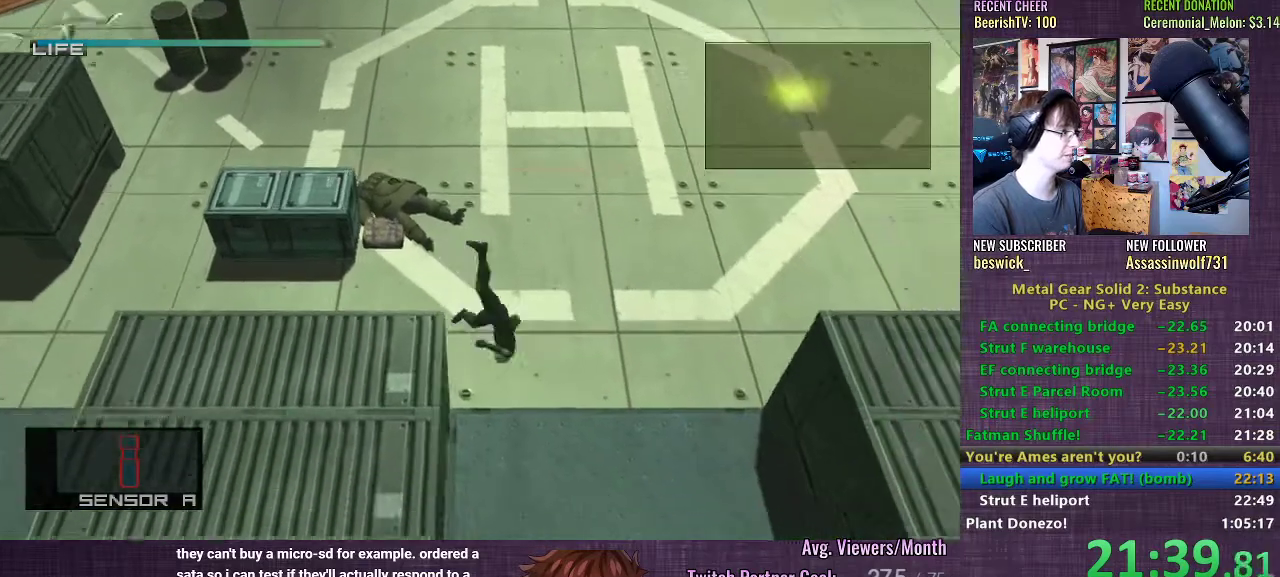
{"buttons": [], "left_stick": "center", "right_stick": "center", "events": [[317, "SELECT", "down"], [433, "SELECT", "up"]]}
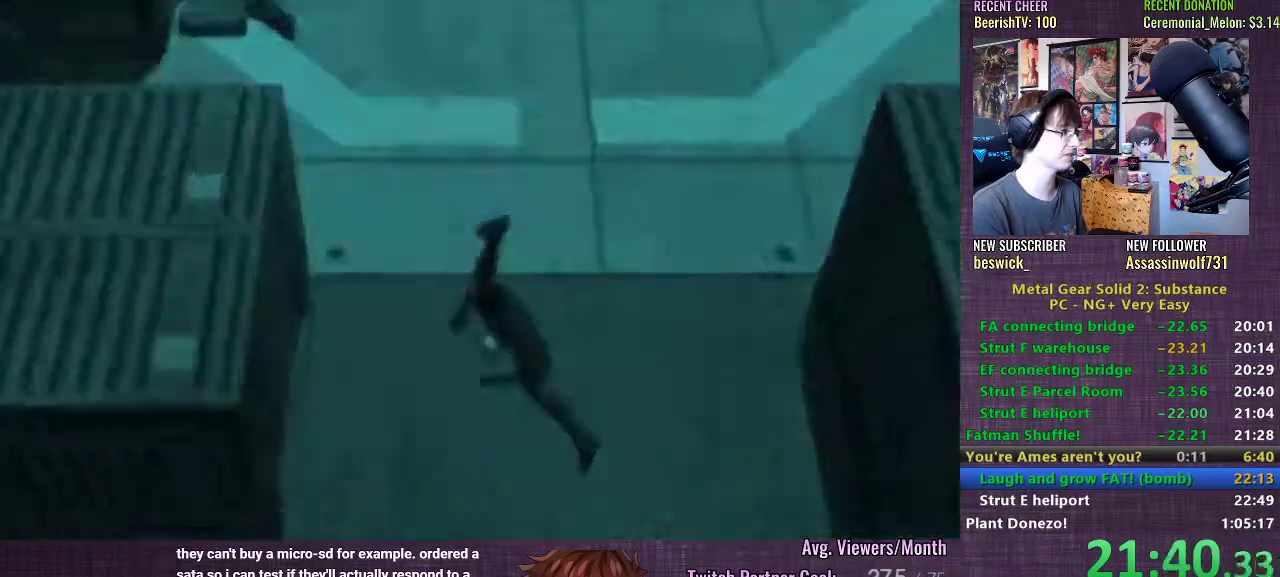
{"buttons": [], "left_stick": "center", "right_stick": "center", "events": [[250, "TRIANGLE", "down"], [333, "TRIANGLE", "up"], [400, "TRIANGLE", "down"], [483, "TRIANGLE", "up"]]}
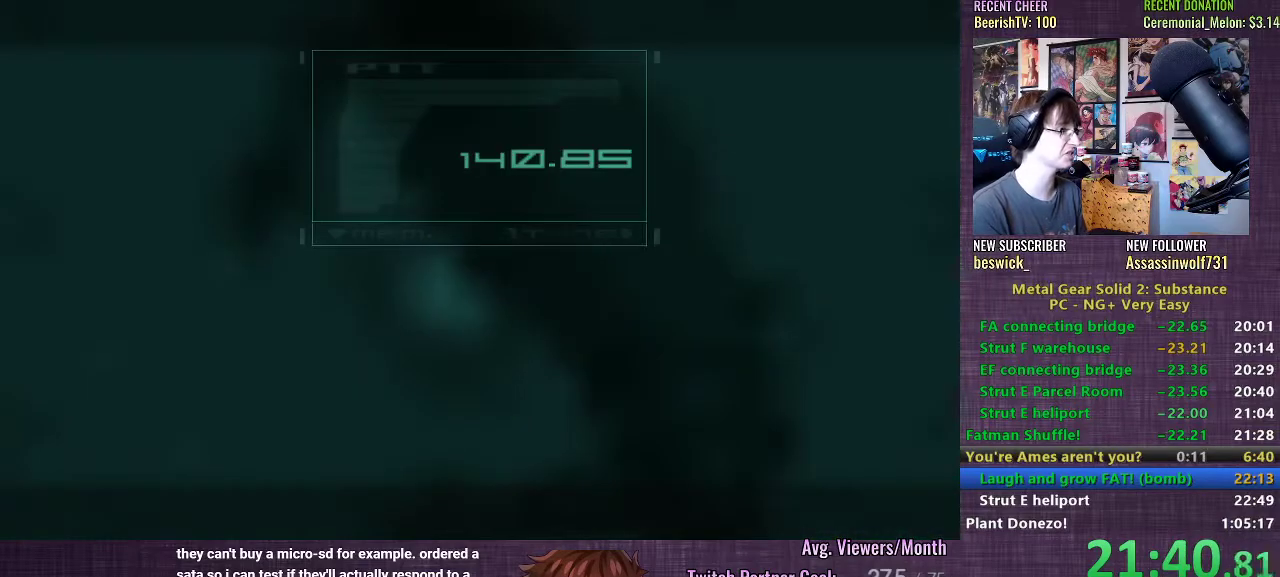
{"buttons": [], "left_stick": "center", "right_stick": "center", "events": [[83, "TRIANGLE", "down"], [200, "TRIANGLE", "up"], [267, "TRIANGLE", "down"], [333, "TRIANGLE", "up"], [433, "TRIANGLE", "down"], [500, "TRIANGLE", "up"]]}
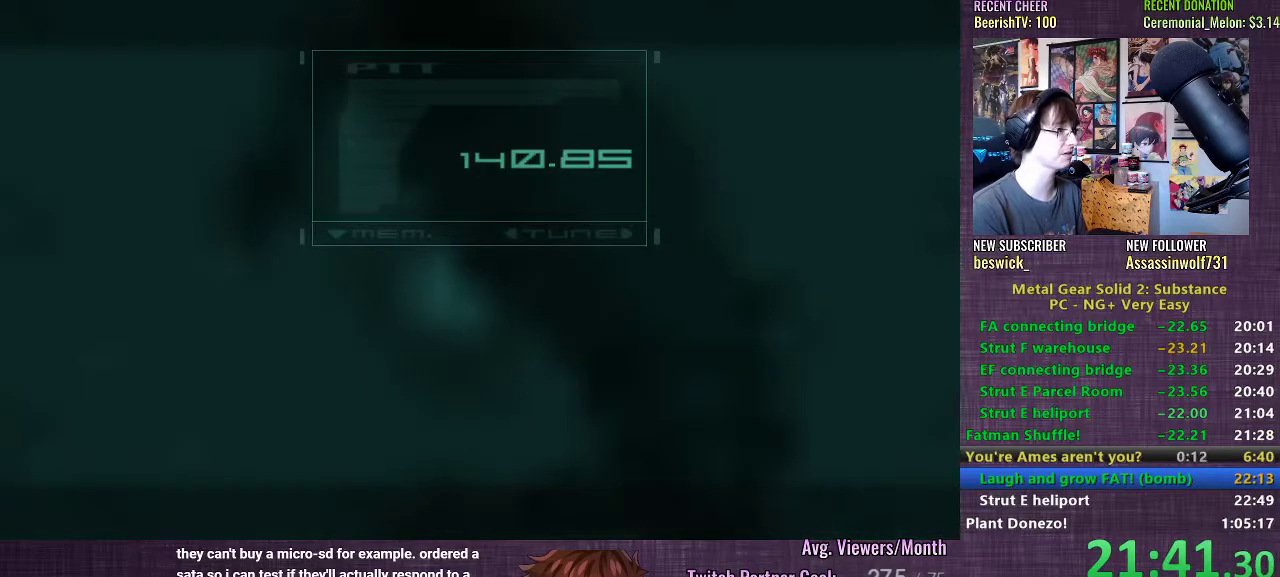
{"buttons": ["TRIANGLE"], "left_stick": "center", "right_stick": "center", "events": [[100, "TRIANGLE", "down"], [183, "TRIANGLE", "up"], [300, "TRIANGLE", "down"], [350, "TRIANGLE", "up"], [450, "TRIANGLE", "down"]]}
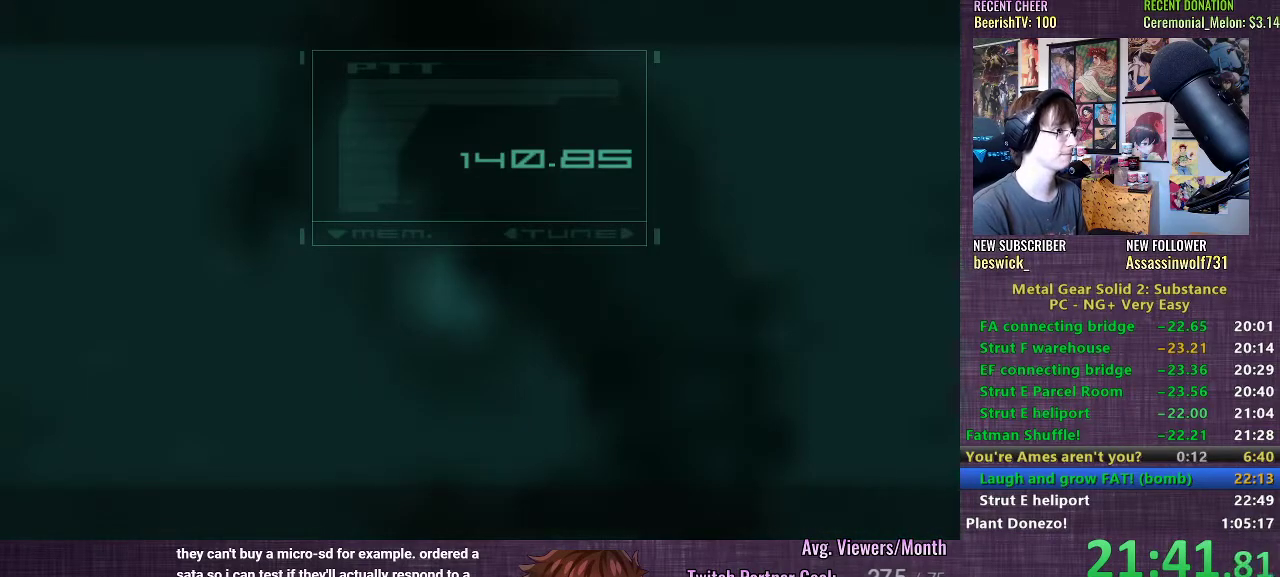
{"buttons": ["TRIANGLE"], "left_stick": "center", "right_stick": "center", "events": [[33, "TRIANGLE", "up"], [150, "TRIANGLE", "down"], [217, "TRIANGLE", "up"], [300, "TRIANGLE", "down"], [400, "TRIANGLE", "up"], [483, "TRIANGLE", "down"]]}
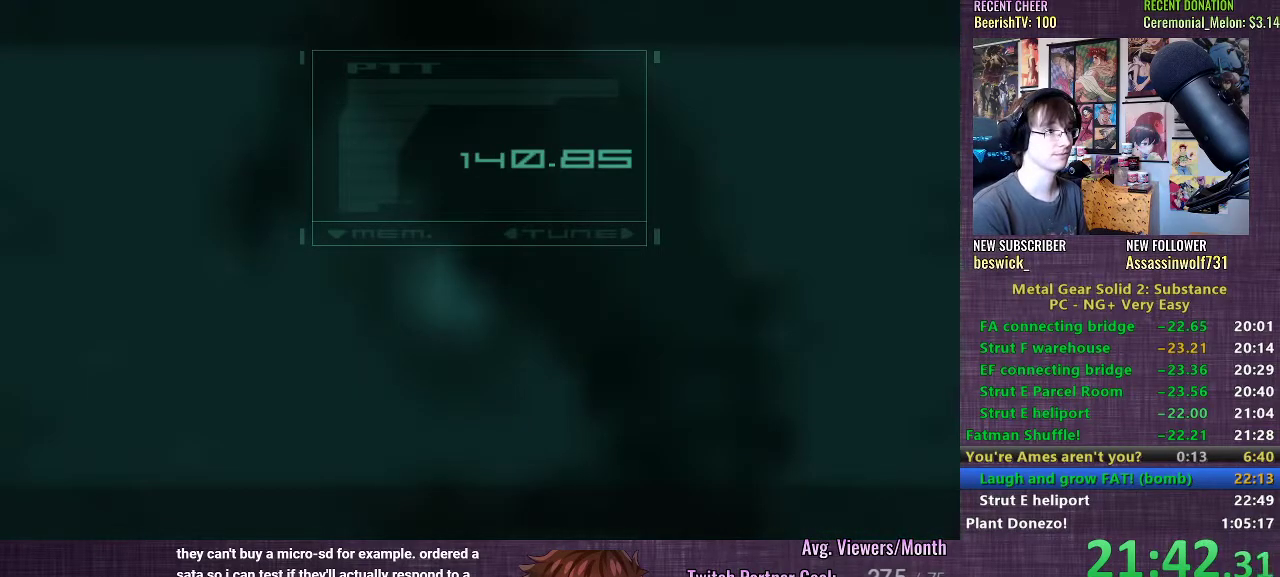
{"buttons": [], "left_stick": "center", "right_stick": "center", "events": [[50, "TRIANGLE", "up"], [150, "TRIANGLE", "down"], [217, "TRIANGLE", "up"], [250, "TRIANGLE", "down"], [300, "TRIANGLE", "up"]]}
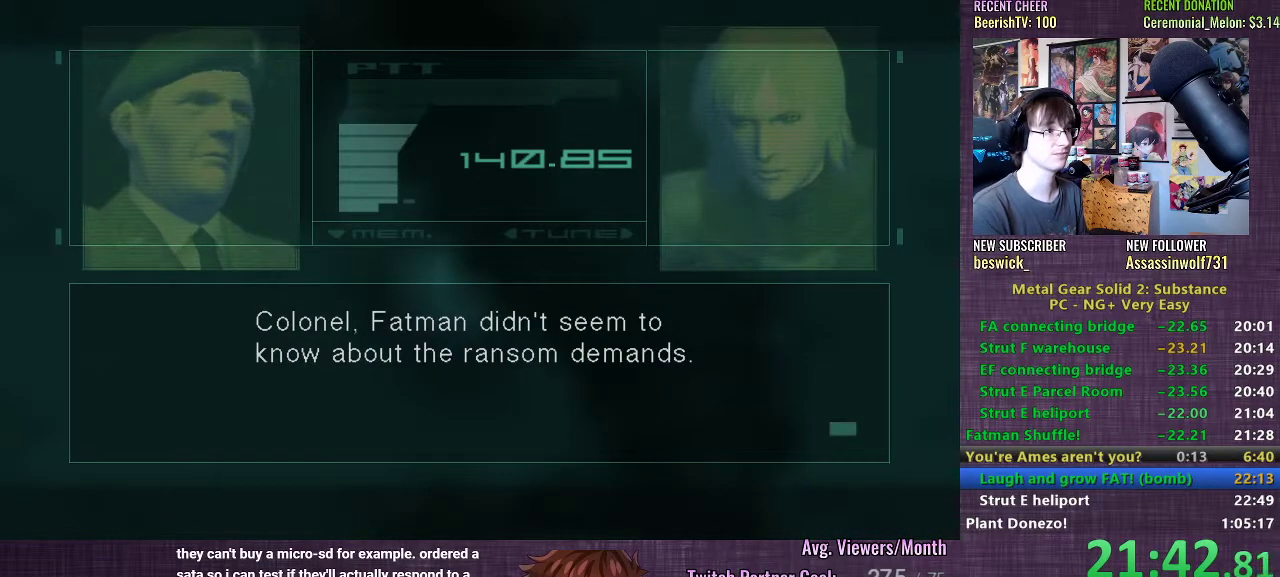
{"buttons": [], "left_stick": "center", "right_stick": "center", "events": [[133, "TRIANGLE", "down"], [183, "TRIANGLE", "up"]]}
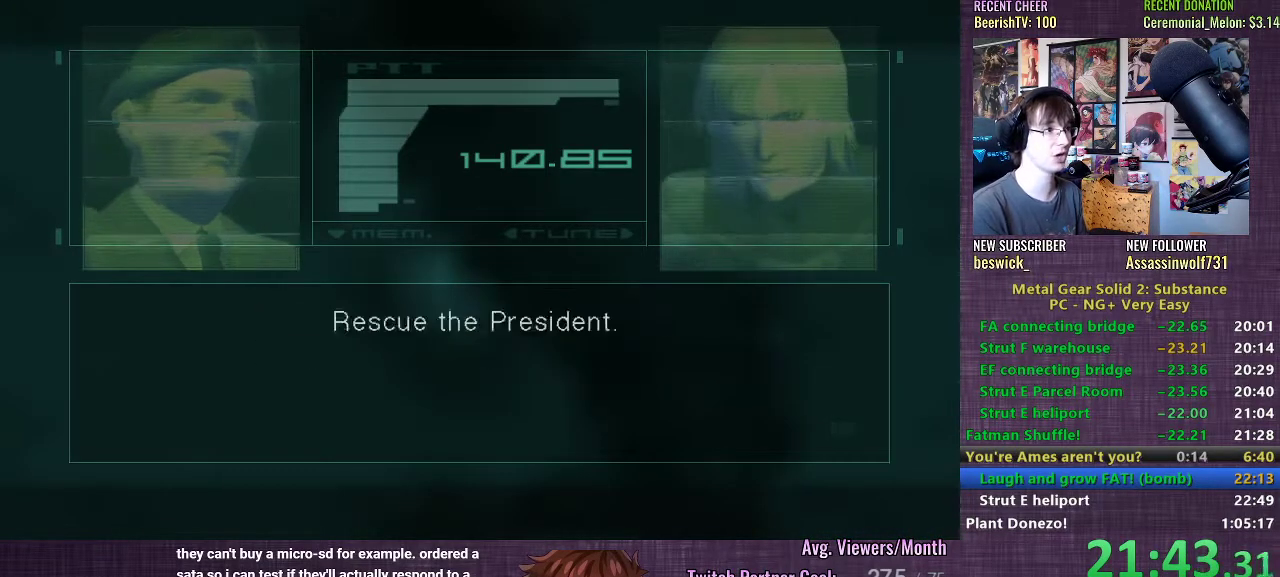
{"buttons": [], "left_stick": "center", "right_stick": "center", "events": [[183, "CROSS", "down"], [267, "CROSS", "up"], [383, "CROSS", "down"], [450, "CROSS", "up"]]}
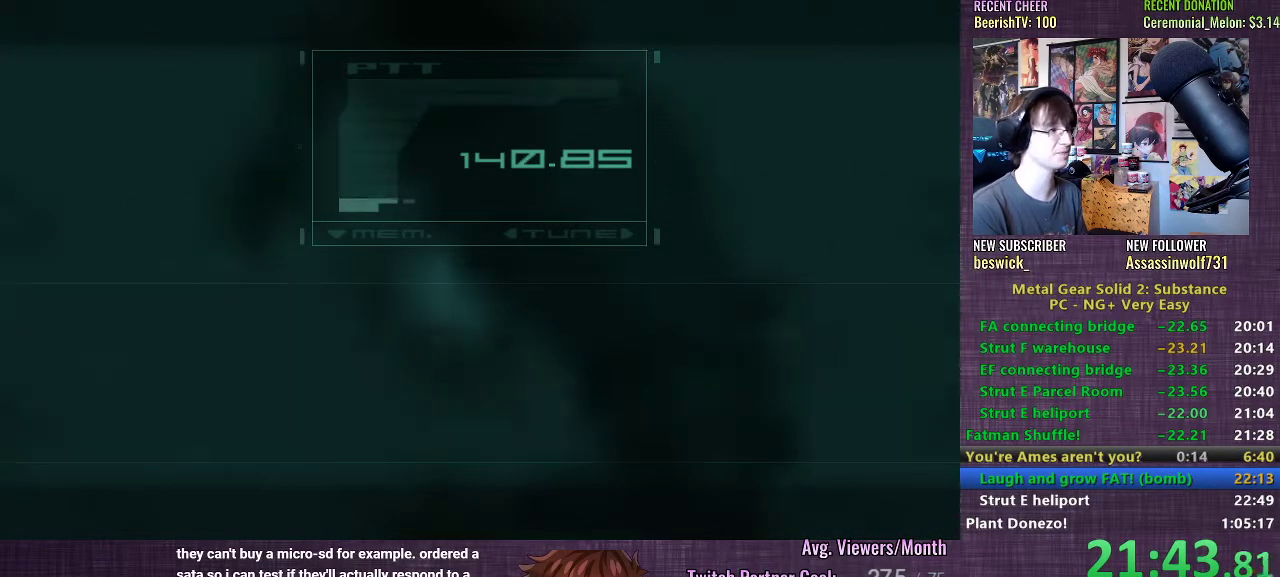
{"buttons": [], "left_stick": "center", "right_stick": "center", "events": [[67, "CROSS", "down"], [150, "CROSS", "up"], [250, "CROSS", "down"], [317, "CROSS", "up"]]}
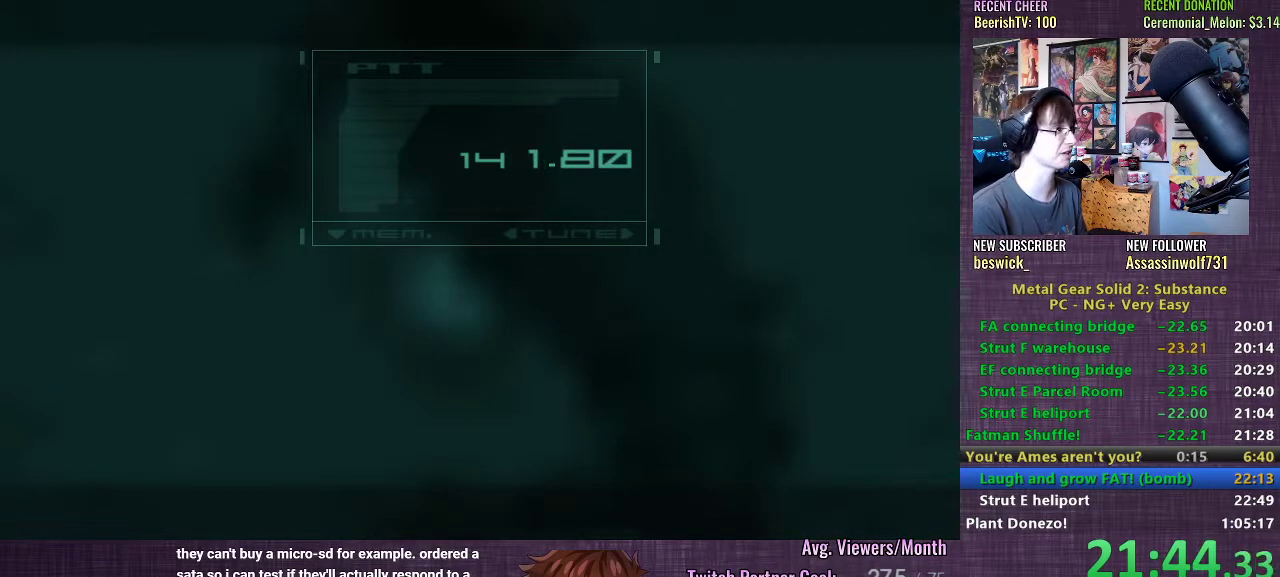
{"buttons": [], "left_stick": "center", "right_stick": "center", "events": [[17, "TRIANGLE", "down"], [67, "TRIANGLE", "up"], [133, "TRIANGLE", "down"], [183, "TRIANGLE", "up"], [250, "TRIANGLE", "down"], [333, "TRIANGLE", "up"], [383, "TRIANGLE", "down"], [450, "TRIANGLE", "up"]]}
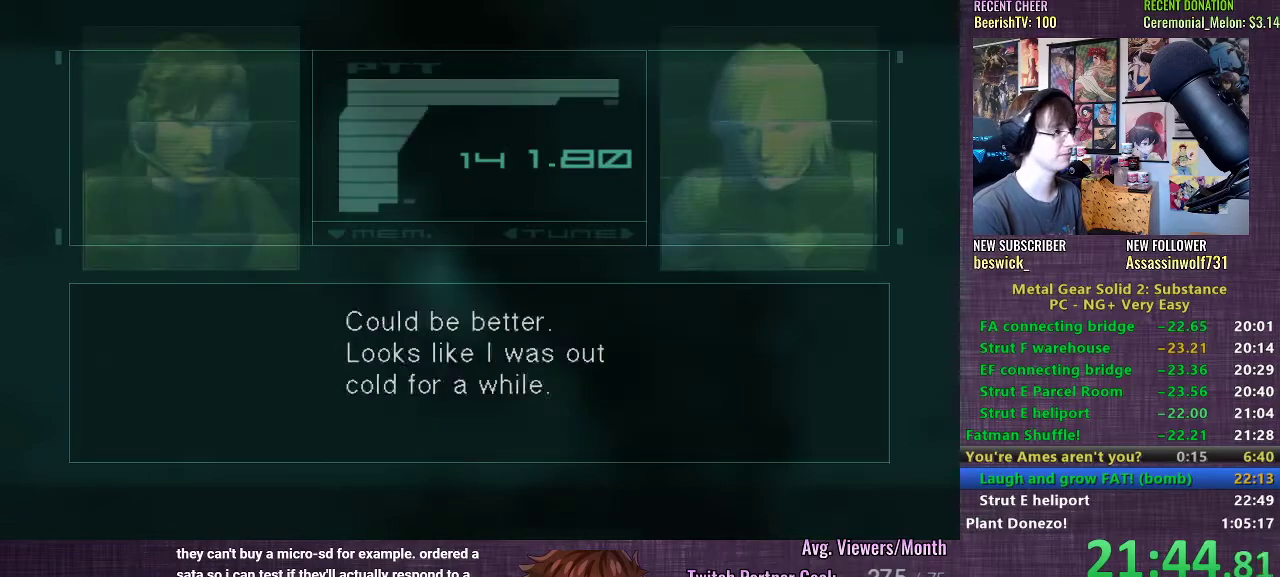
{"buttons": [], "left_stick": "center", "right_stick": "center", "events": []}
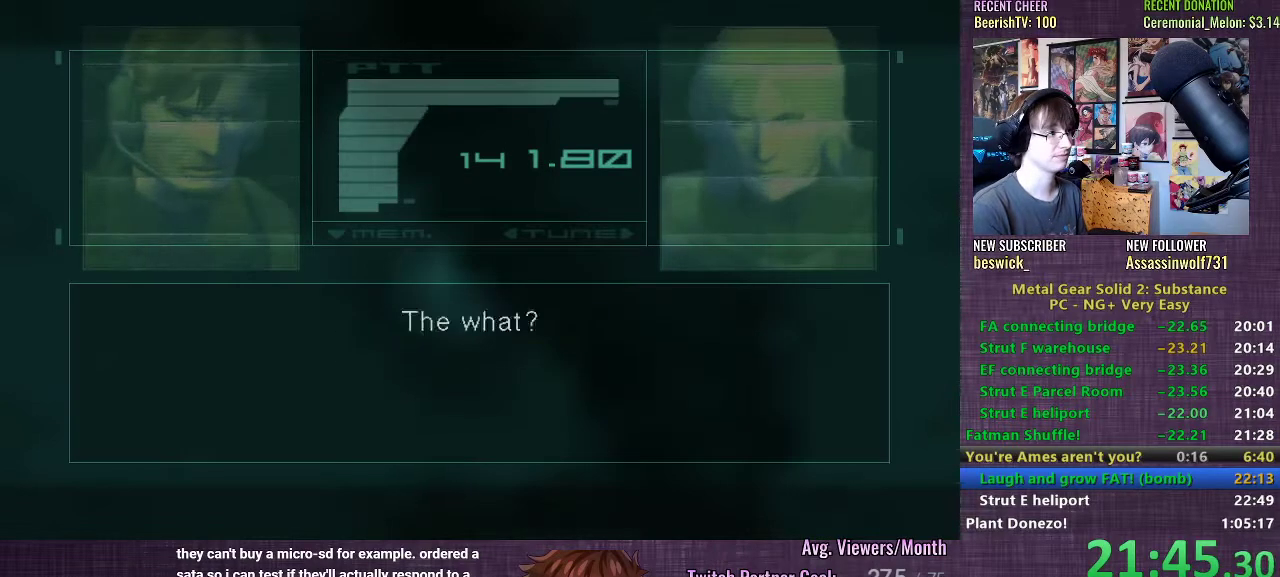
{"buttons": [], "left_stick": "center", "right_stick": "center", "events": []}
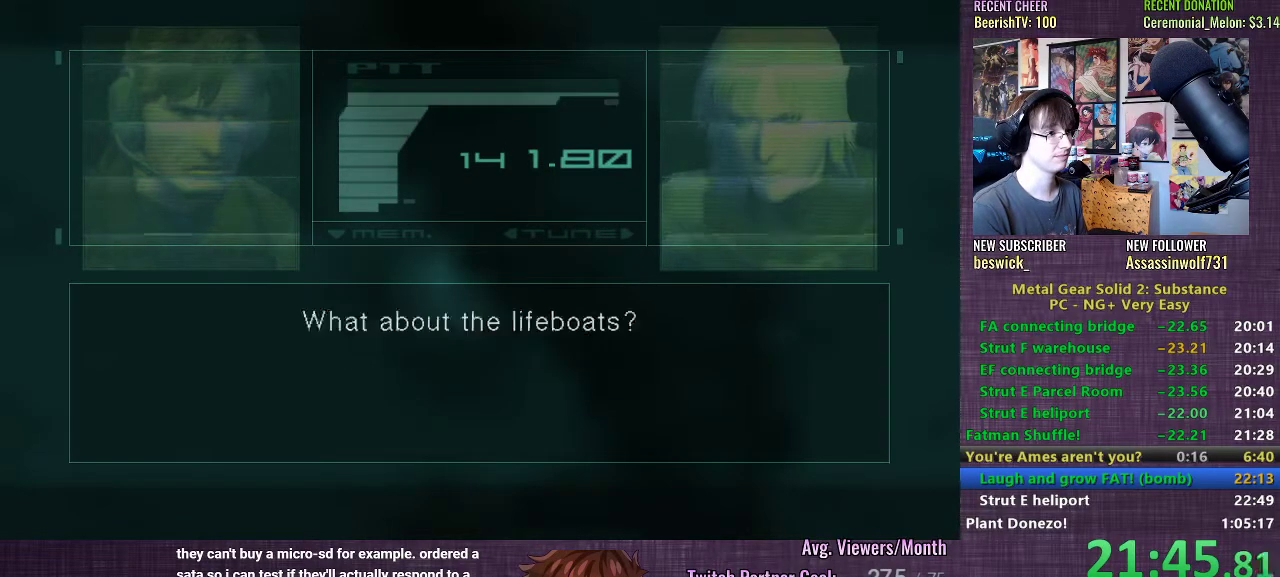
{"buttons": [], "left_stick": "center", "right_stick": "center", "events": []}
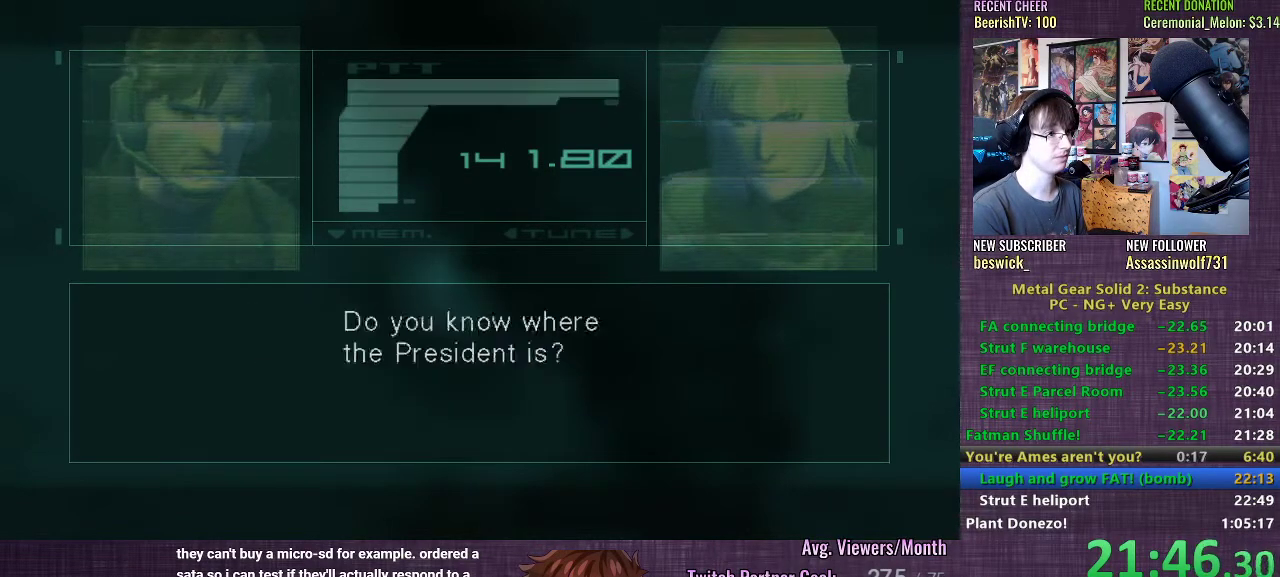
{"buttons": [], "left_stick": "center", "right_stick": "center", "events": []}
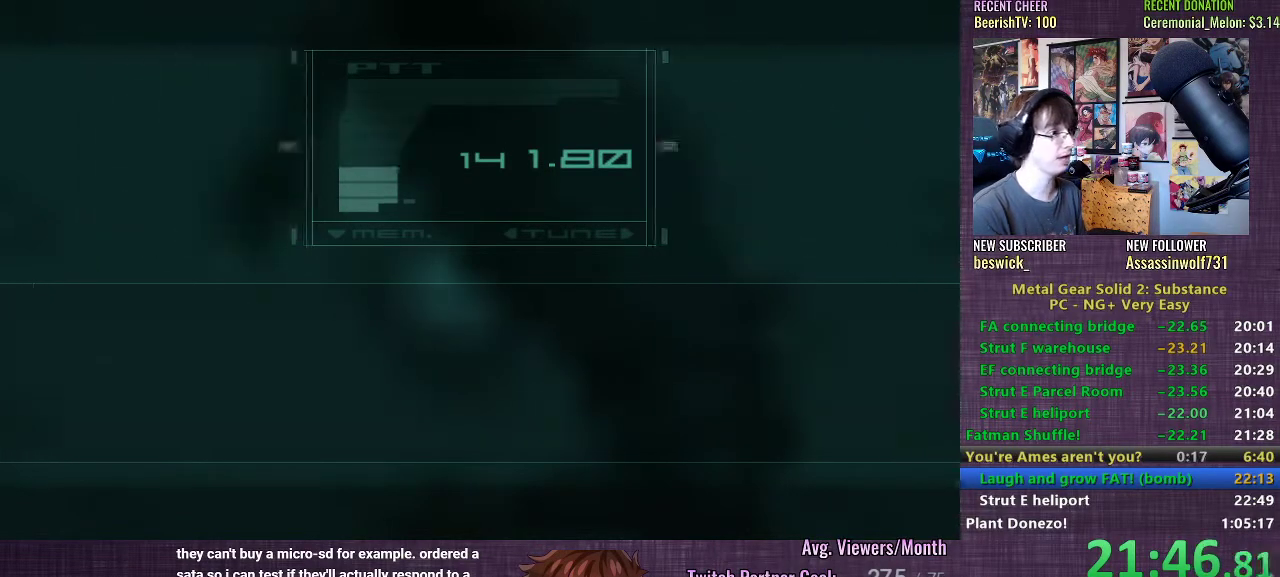
{"buttons": [], "left_stick": "center", "right_stick": "center", "events": []}
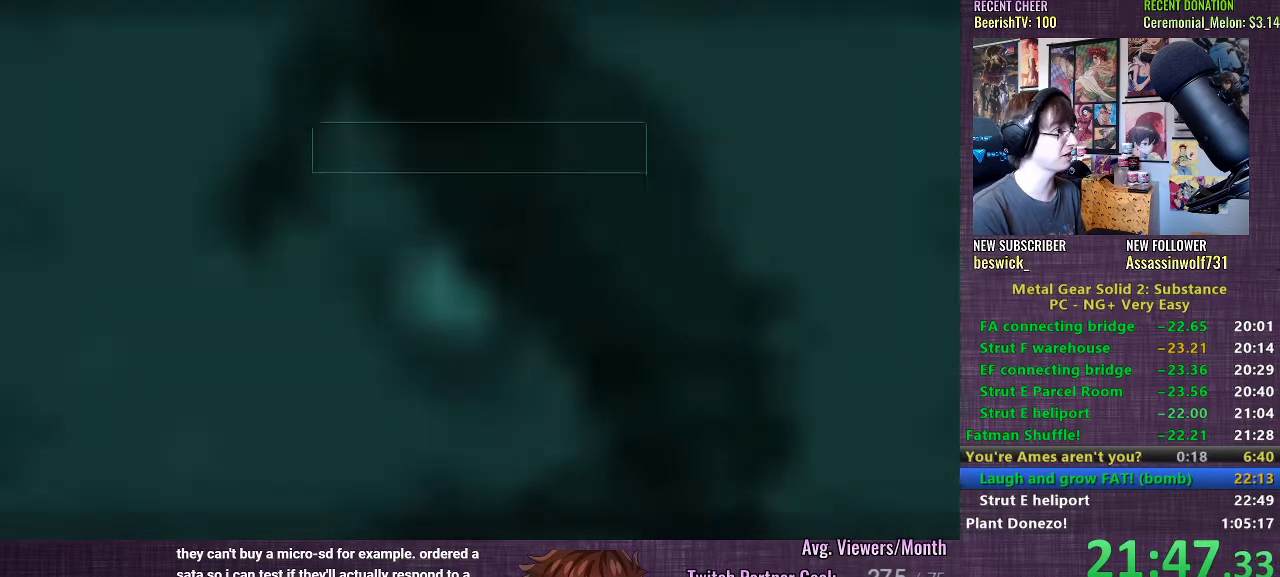
{"buttons": [], "left_stick": "down", "right_stick": "center", "events": [[317, "left_stick", "down"]]}
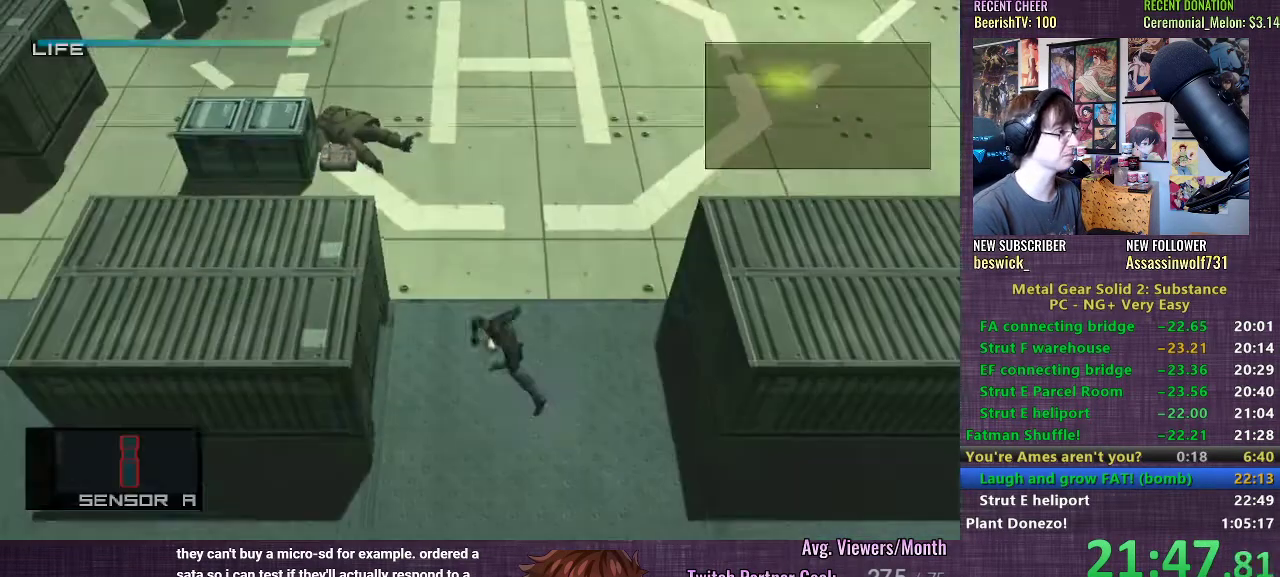
{"buttons": [], "left_stick": "down", "right_stick": "center", "events": []}
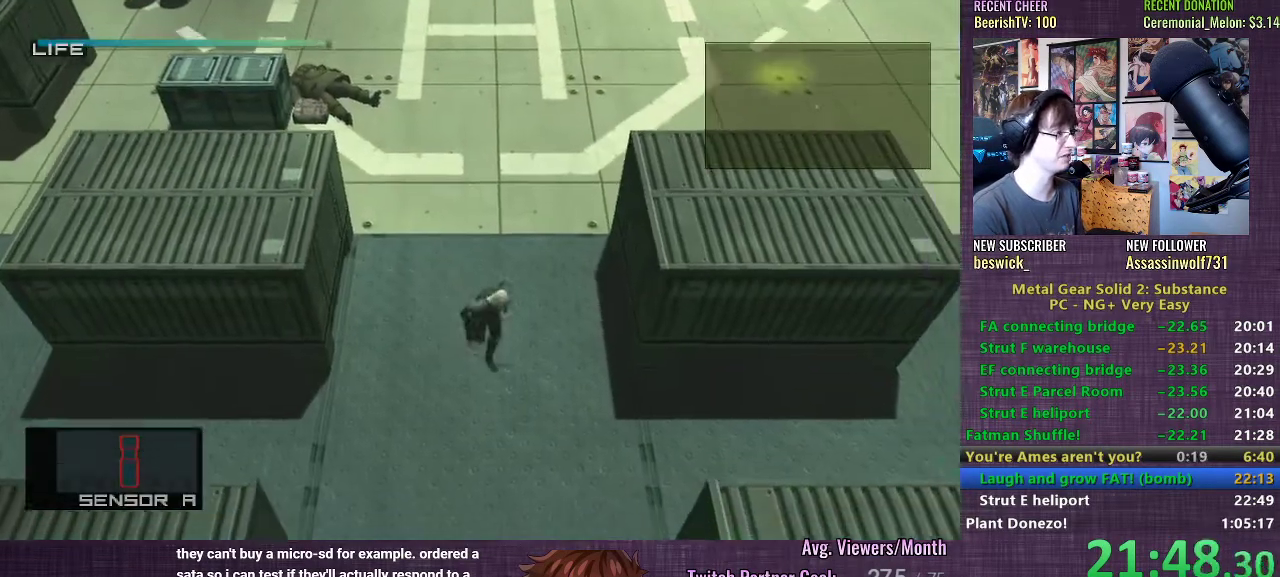
{"buttons": [], "left_stick": "down", "right_stick": "center", "events": [[133, "CROSS", "down"], [217, "CROSS", "up"], [283, "CROSS", "down"], [333, "CROSS", "up"]]}
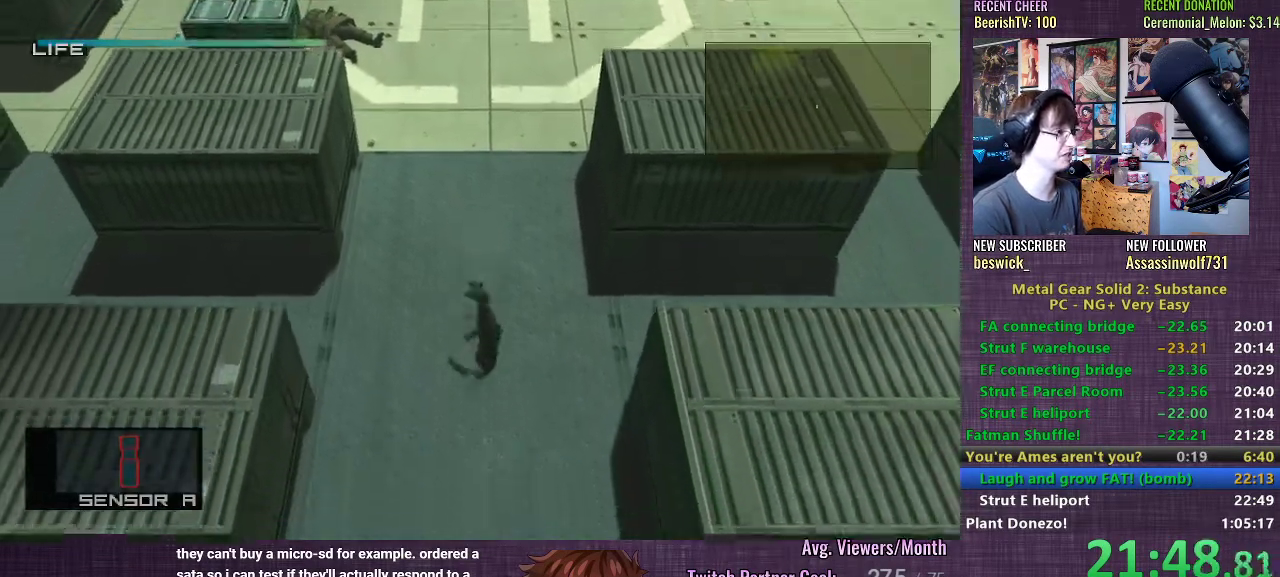
{"buttons": [], "left_stick": "down", "right_stick": "center", "events": []}
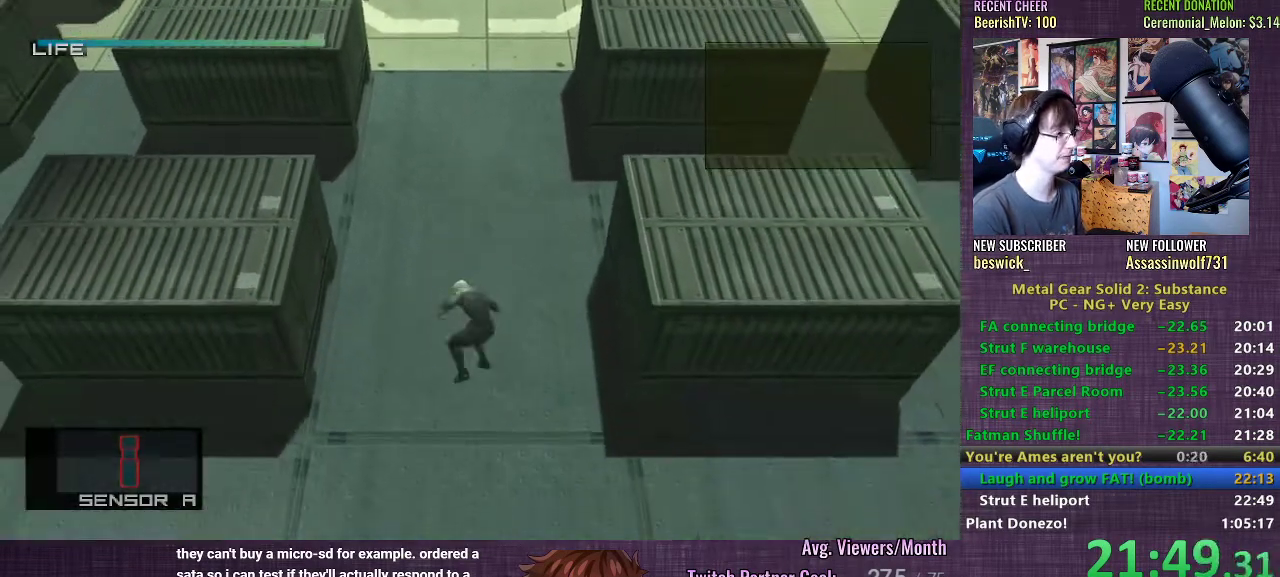
{"buttons": ["CROSS"], "left_stick": "down", "right_stick": "center", "events": [[250, "CROSS", "down"], [300, "CROSS", "up"], [383, "CROSS", "down"], [400, "CROSS", "up"], [483, "CROSS", "down"]]}
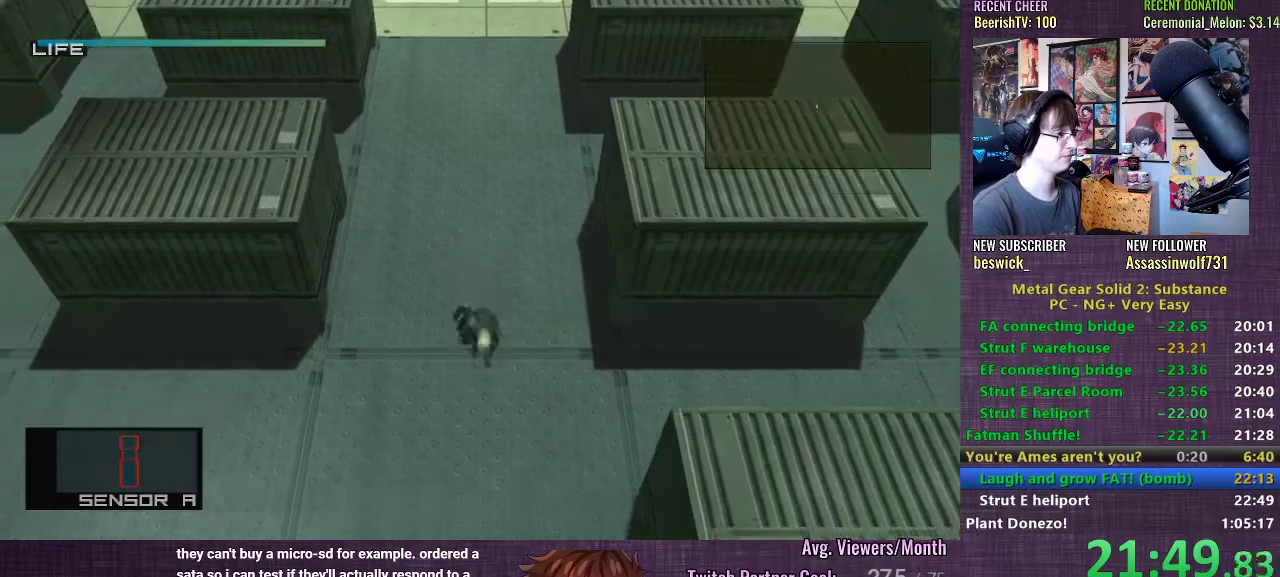
{"buttons": [], "left_stick": "down", "right_stick": "center", "events": [[33, "CROSS", "up"]]}
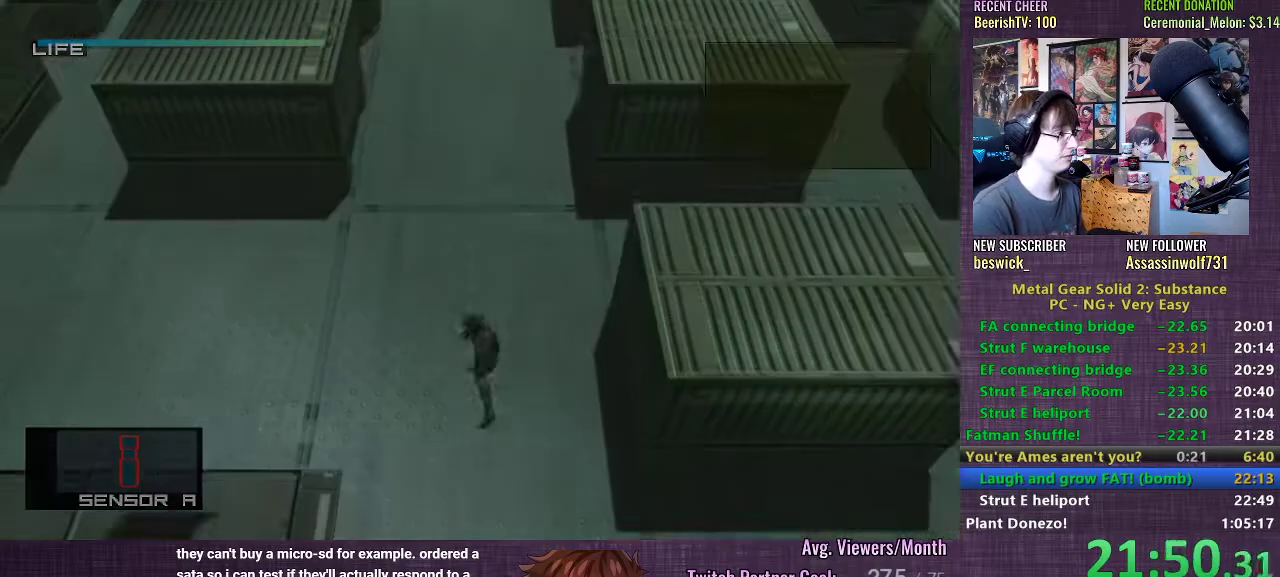
{"buttons": [], "left_stick": "center", "right_stick": "center", "events": [[267, "CROSS", "down"], [317, "CROSS", "up"], [350, "left_stick", "center"], [417, "CROSS", "down"], [483, "CROSS", "up"]]}
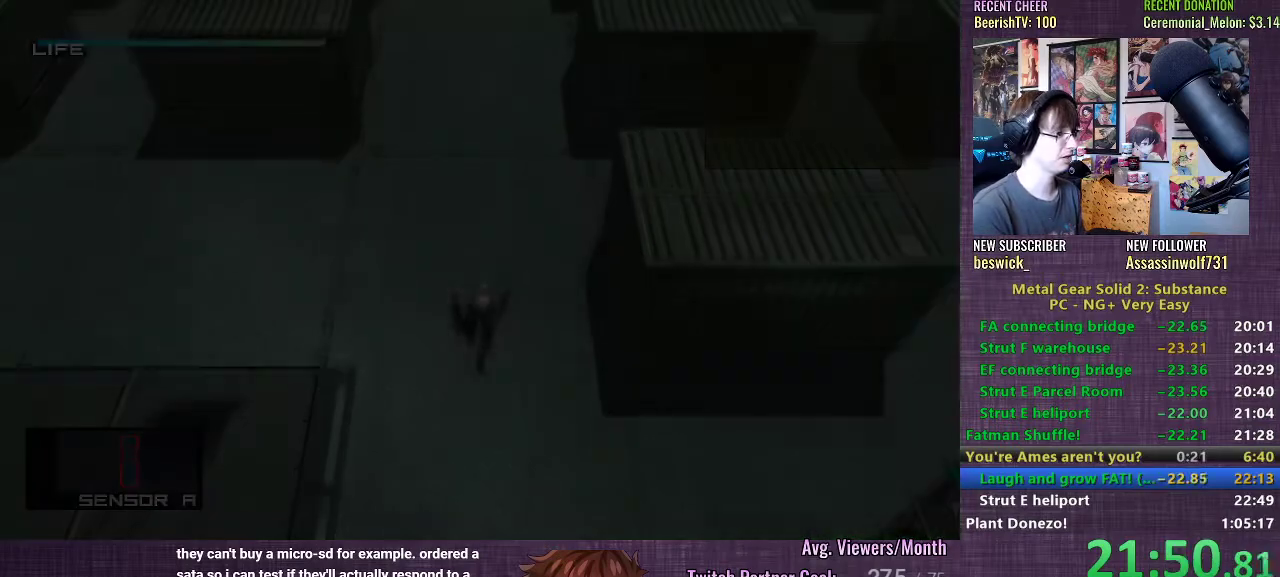
{"buttons": [], "left_stick": "center", "right_stick": "center", "events": [[67, "CROSS", "down"], [133, "CROSS", "up"], [250, "CROSS", "down"], [317, "CROSS", "up"], [417, "CROSS", "down"], [500, "CROSS", "up"]]}